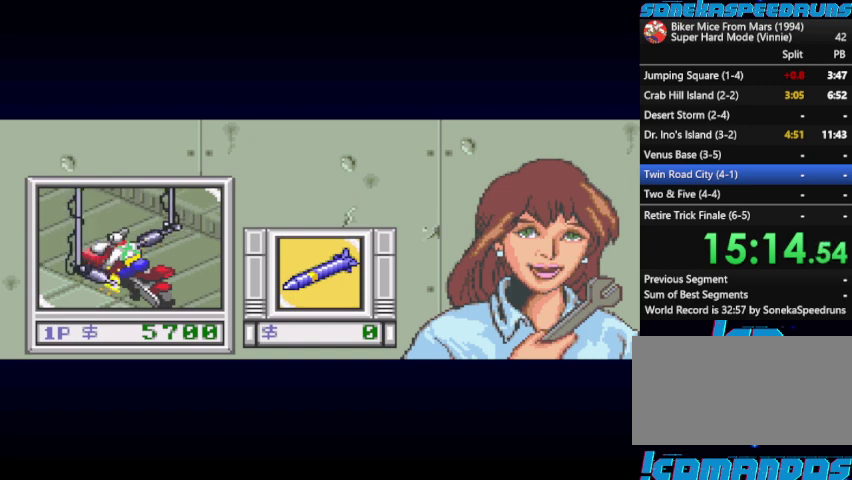
Gameplay with a controller (Nintendo layout); each line is a JSON object with the inputs held at the frame after it. "events" lists button and stick changes between this image and that frame as [ms after this image, input, new state], when the widget could be followed in between. Not read: L3 R3.
{"buttons": ["B"], "events": [[67, "B", "down"], [433, "B", "up"], [500, "B", "down"]]}
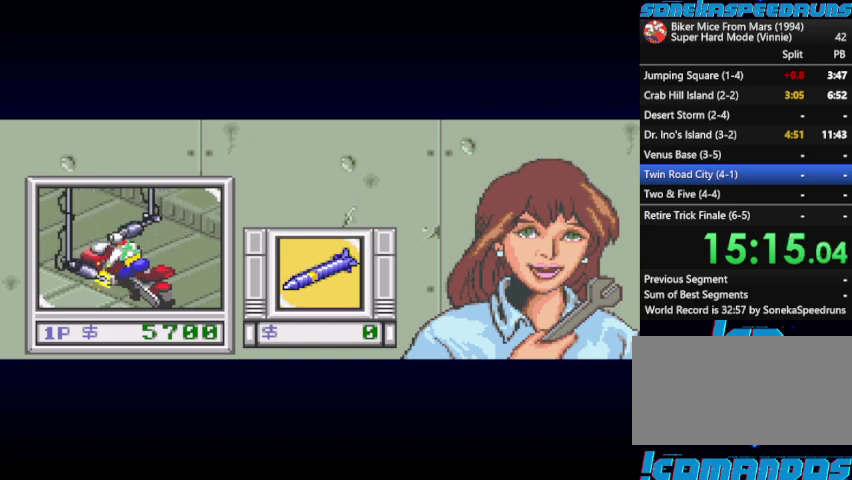
{"buttons": [], "events": [[133, "B", "up"]]}
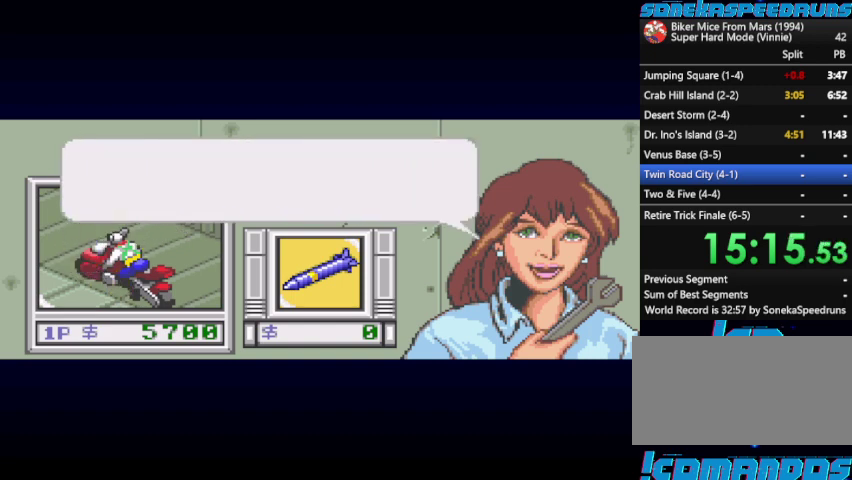
{"buttons": ["B"], "events": [[400, "B", "down"]]}
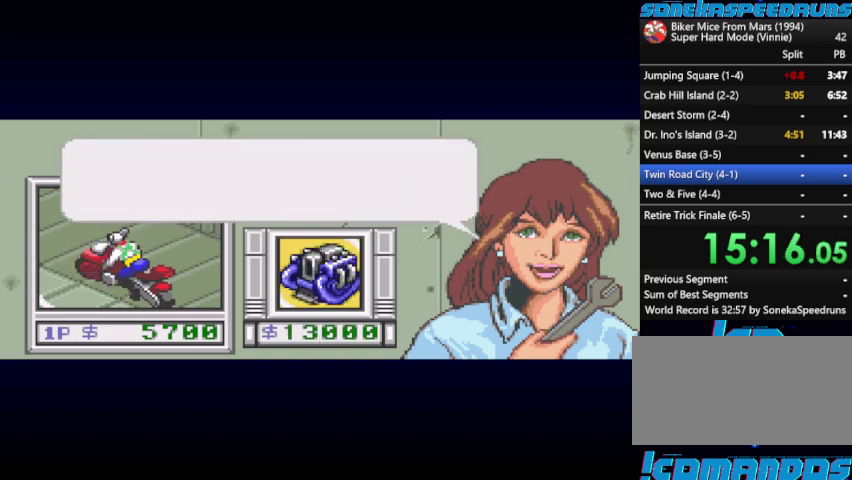
{"buttons": []}
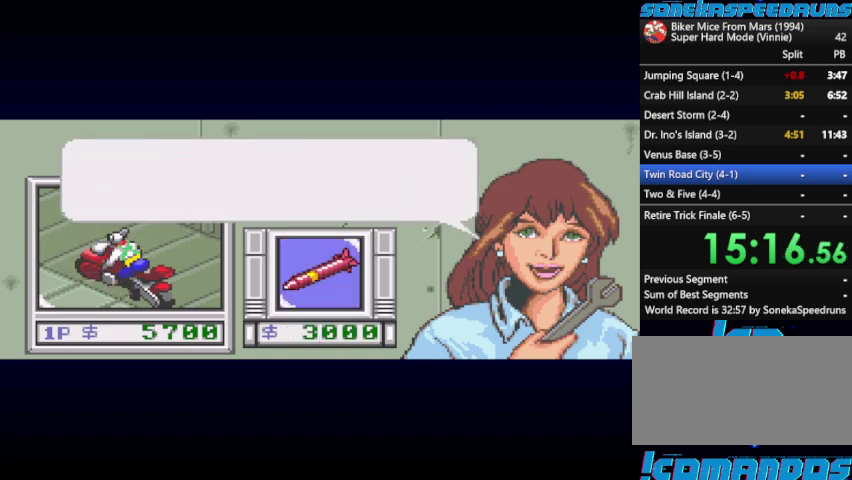
{"buttons": []}
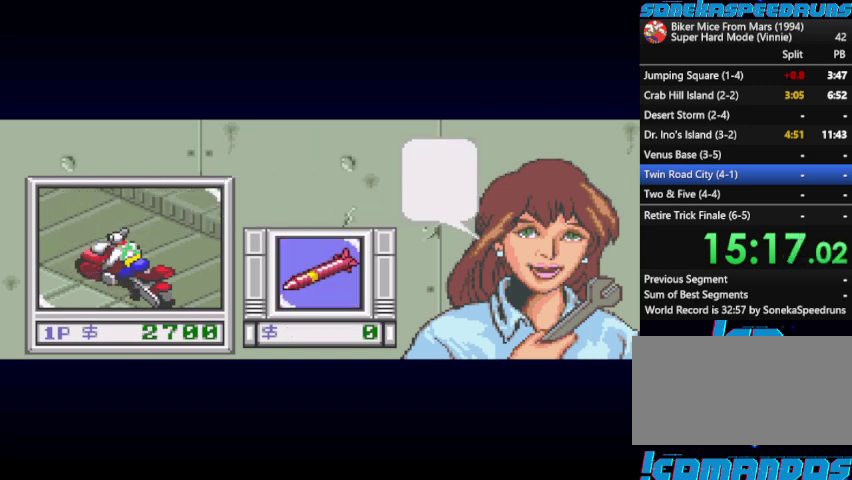
{"buttons": ["X"], "events": [[100, "B", "down"], [167, "B", "up"], [267, "X", "down"], [367, "X", "up"], [433, "X", "down"]]}
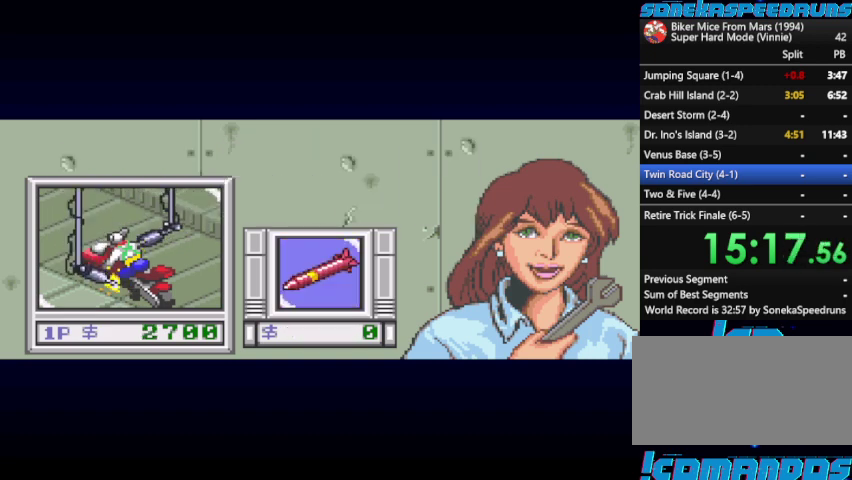
{"buttons": []}
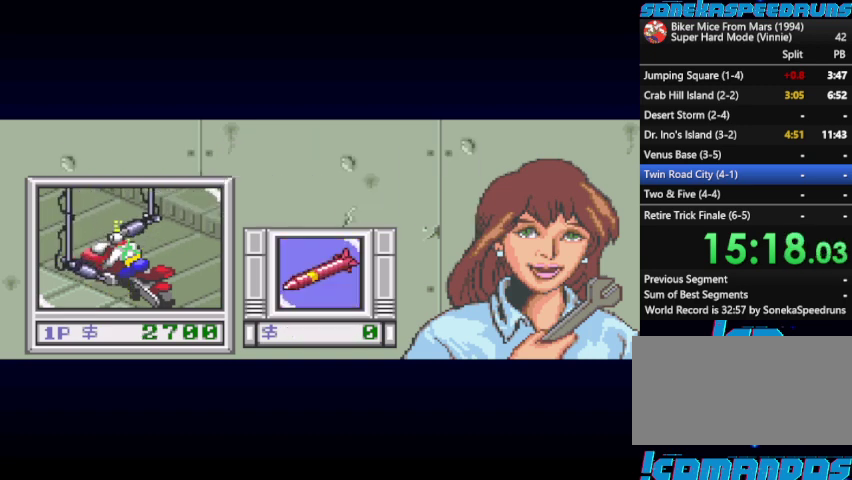
{"buttons": ["X"]}
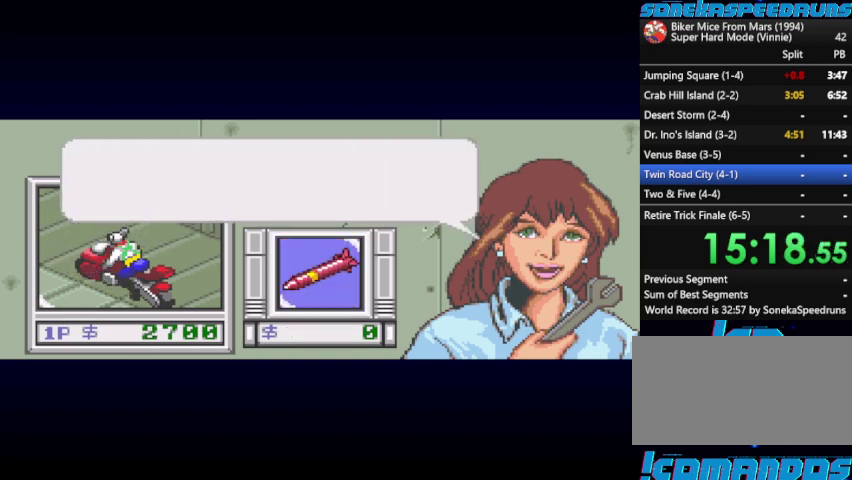
{"buttons": [], "events": [[467, "X", "up"]]}
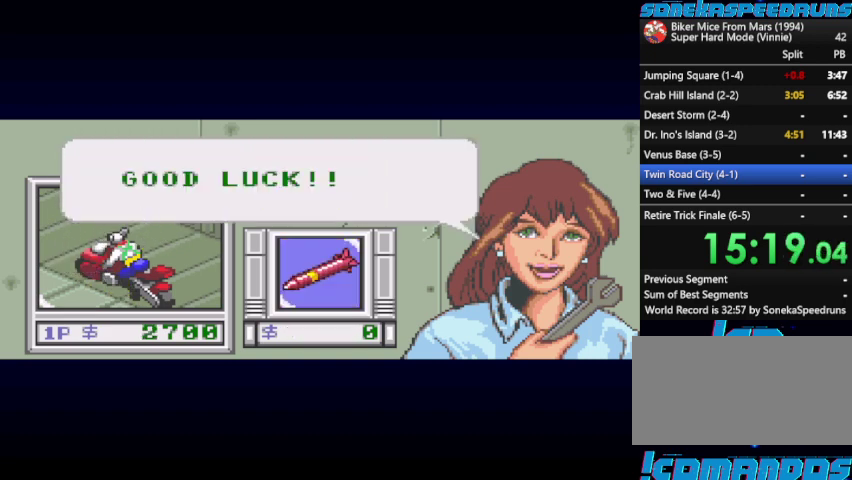
{"buttons": [], "events": [[33, "X", "down"], [300, "X", "up"]]}
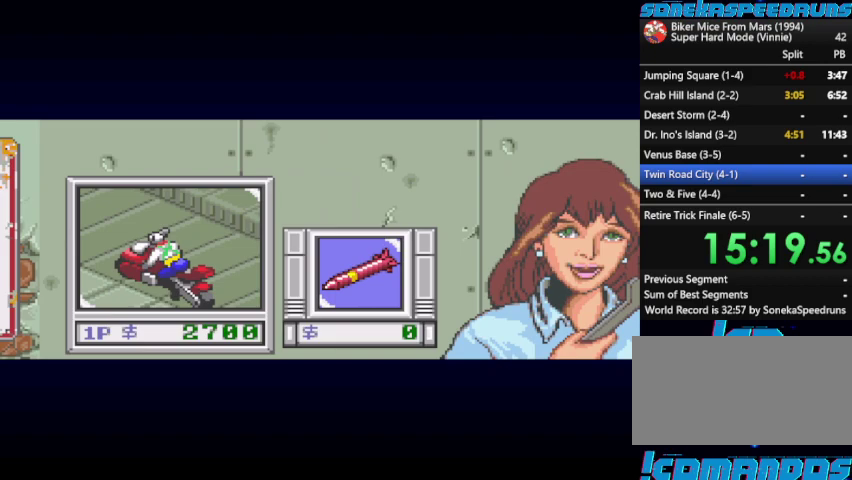
{"buttons": [], "events": []}
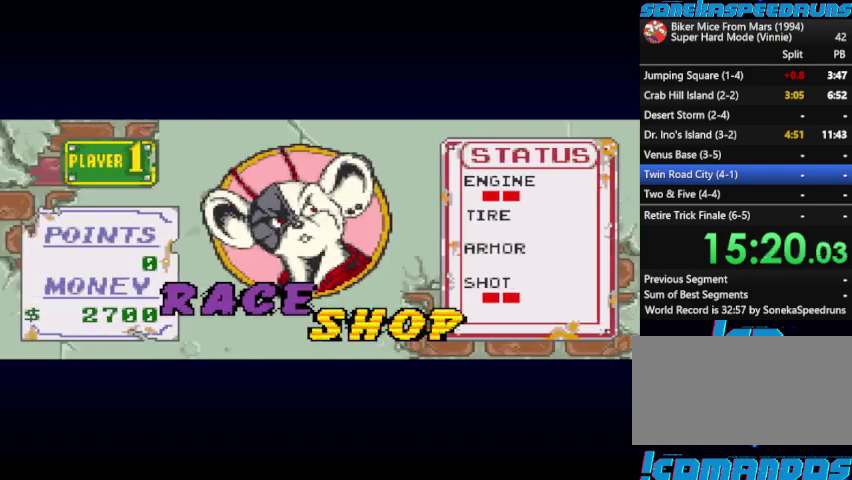
{"buttons": ["B"], "events": [[100, "DPAD_LEFT", "down"], [233, "DPAD_LEFT", "up"], [467, "B", "down"]]}
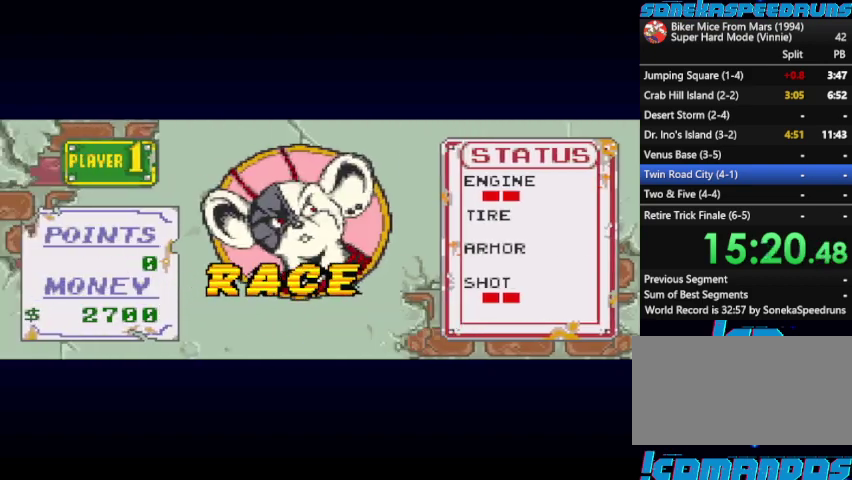
{"buttons": [], "events": [[67, "B", "up"], [100, "START", "down"], [200, "B", "down"], [200, "START", "up"], [300, "B", "up"]]}
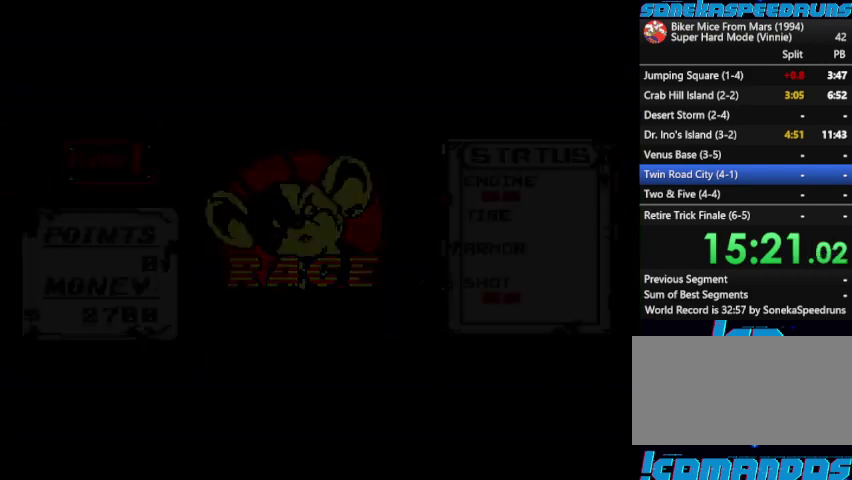
{"buttons": ["B"], "events": [[33, "START", "down"], [100, "START", "up"], [167, "START", "down"], [500, "B", "down"], [500, "START", "up"]]}
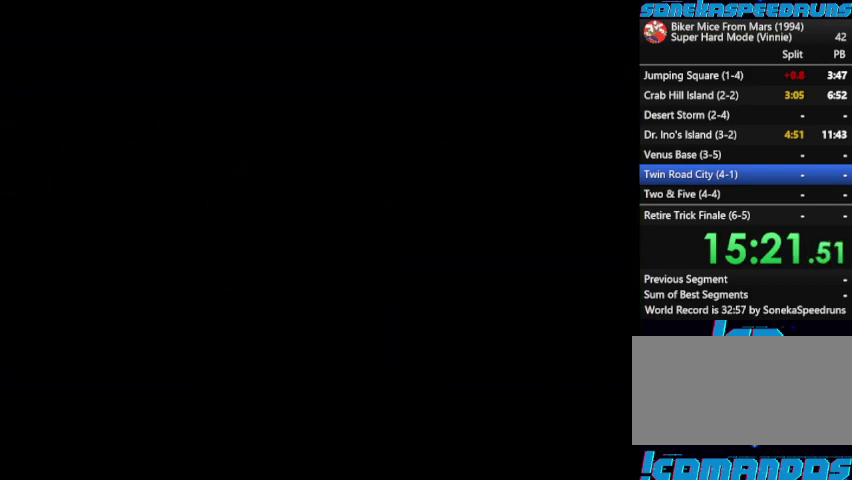
{"buttons": ["B"], "events": [[133, "START", "down"], [233, "B", "up"], [233, "START", "up"], [333, "B", "down"], [400, "B", "up"], [400, "START", "down"], [467, "B", "down"], [467, "START", "up"]]}
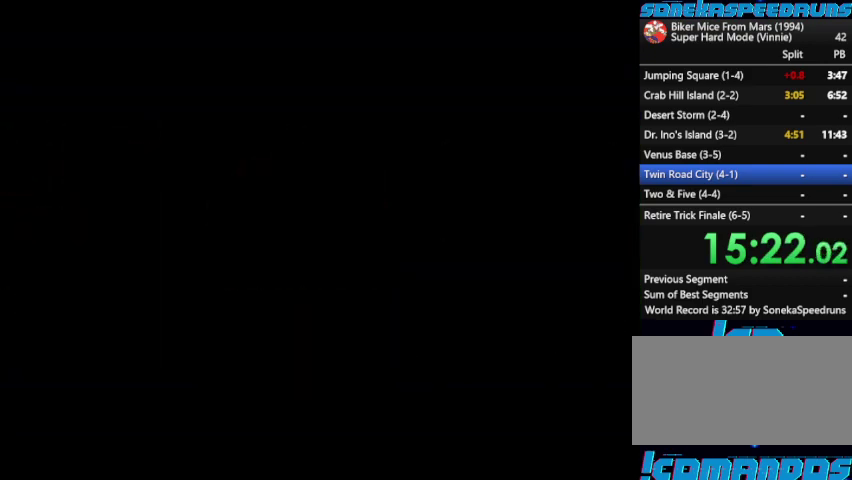
{"buttons": [], "events": [[200, "B", "up"], [267, "START", "down"], [333, "START", "up"], [433, "B", "down"], [500, "B", "up"]]}
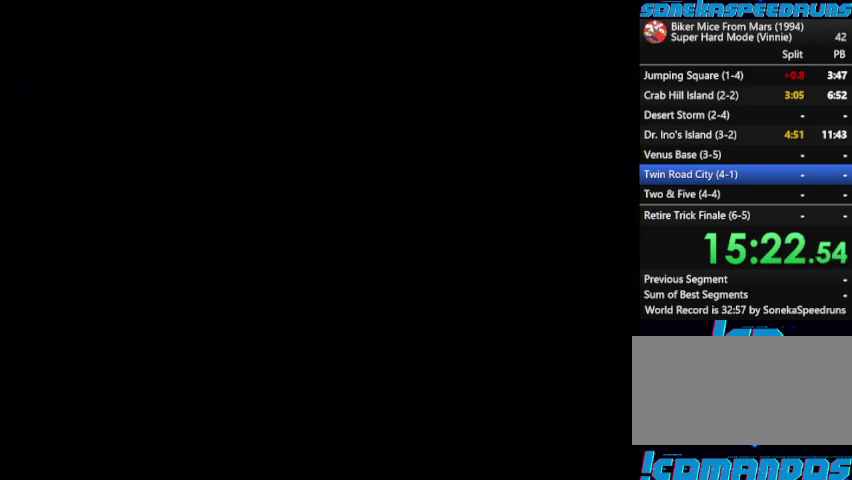
{"buttons": ["B", "START"], "events": [[33, "START", "down"], [133, "START", "up"], [167, "B", "down"], [267, "B", "up"], [333, "B", "down"], [400, "B", "up"], [467, "START", "down"], [500, "B", "down"]]}
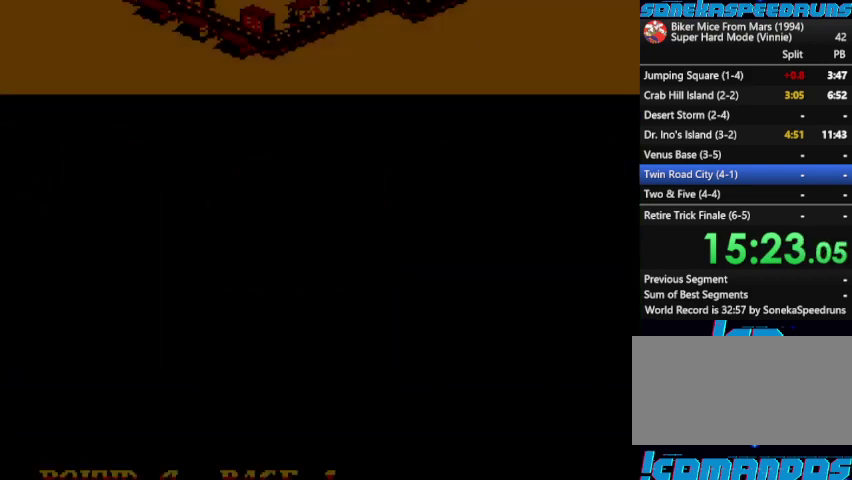
{"buttons": ["B"], "events": [[67, "START", "up"], [100, "B", "up"], [167, "B", "down"], [233, "B", "up"], [333, "B", "down"], [367, "START", "down"], [433, "START", "up"]]}
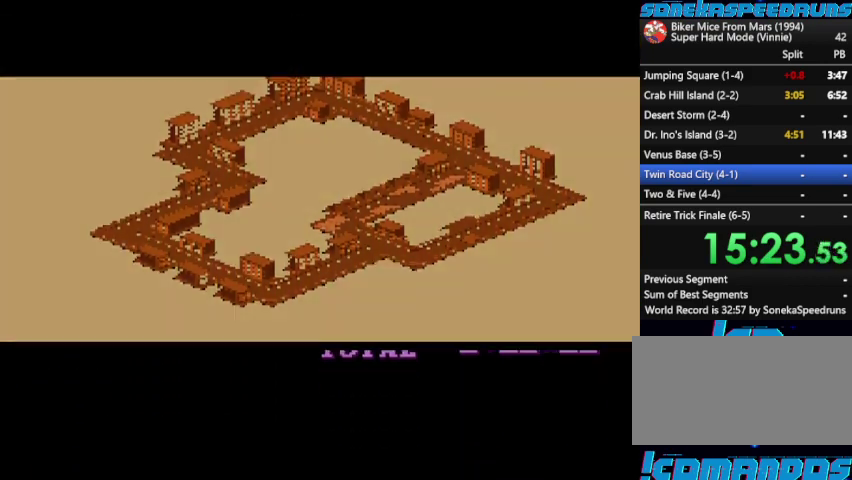
{"buttons": ["B"], "events": [[67, "B", "up"], [100, "START", "down"], [200, "START", "up"], [300, "B", "down"], [367, "B", "up"], [433, "B", "down"]]}
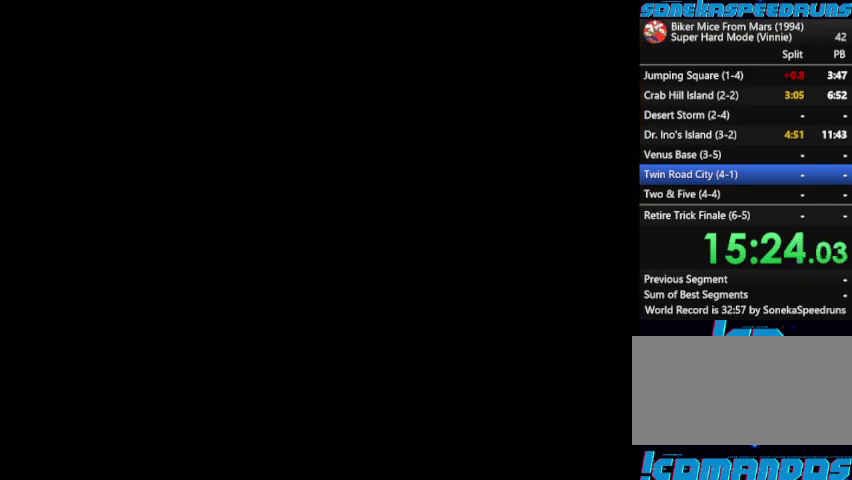
{"buttons": ["START"], "events": [[200, "B", "up"], [433, "START", "down"]]}
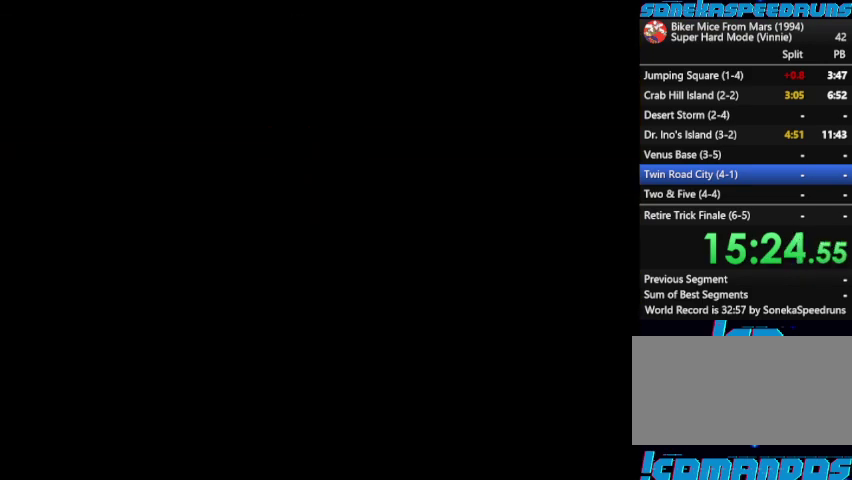
{"buttons": []}
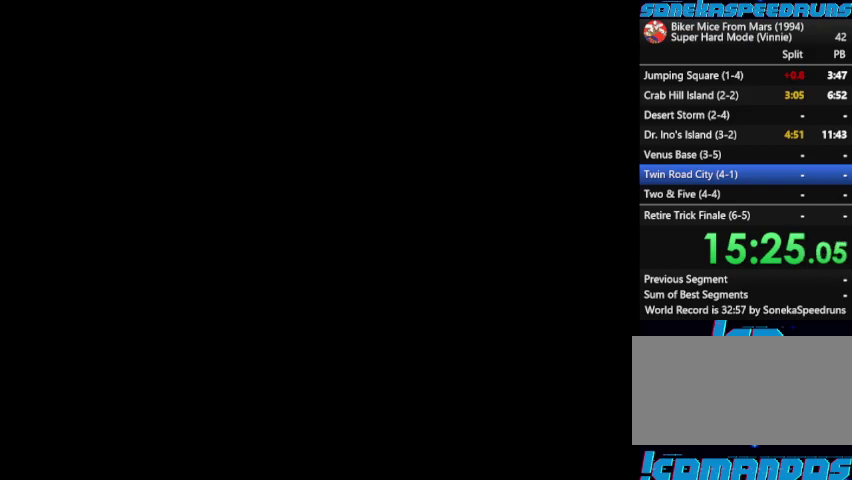
{"buttons": ["B", "START"]}
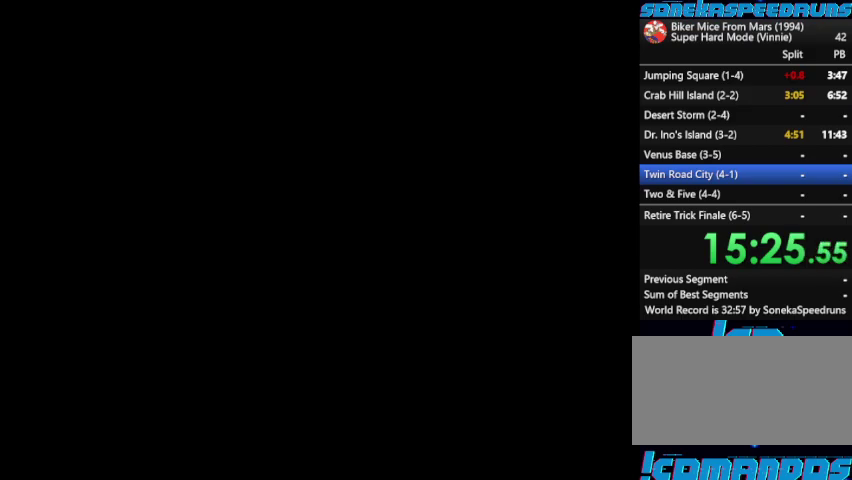
{"buttons": ["START"], "events": [[67, "START", "up"], [100, "B", "up"], [133, "START", "down"], [233, "B", "down"], [233, "START", "up"], [300, "START", "down"], [433, "B", "up"]]}
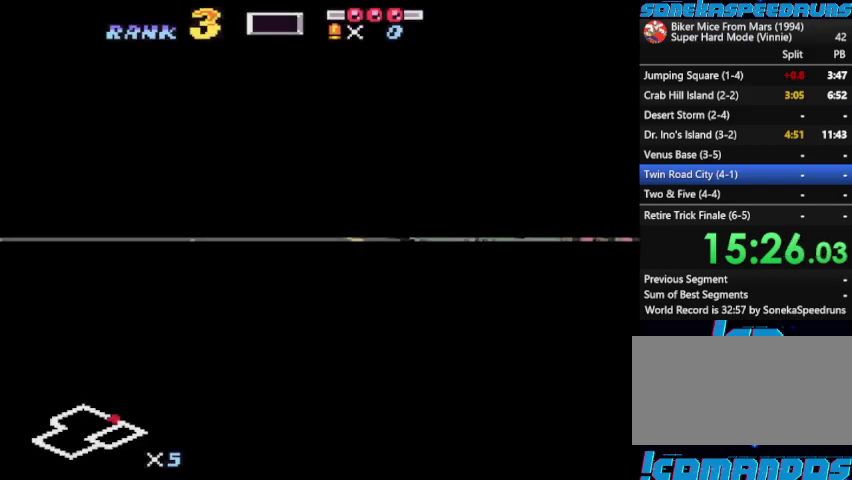
{"buttons": ["B"], "events": [[33, "B", "down"], [33, "START", "up"], [100, "B", "up"], [100, "START", "down"], [200, "START", "up"], [300, "B", "down"]]}
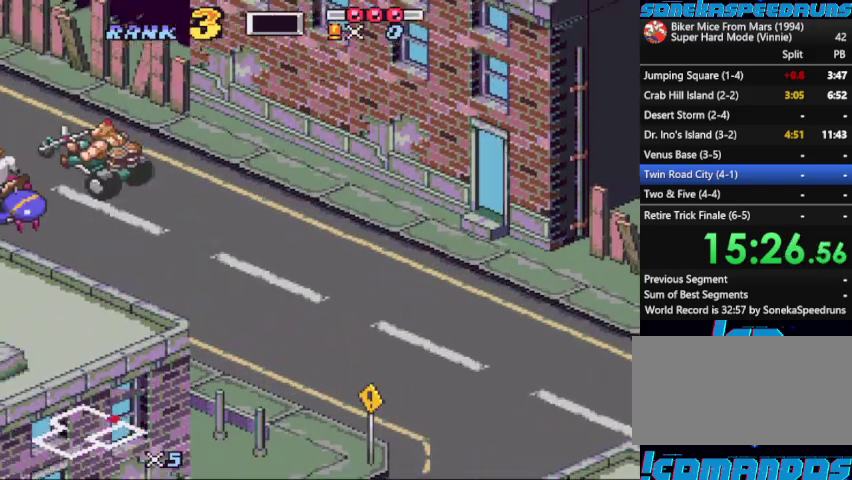
{"buttons": [], "events": [[33, "B", "up"]]}